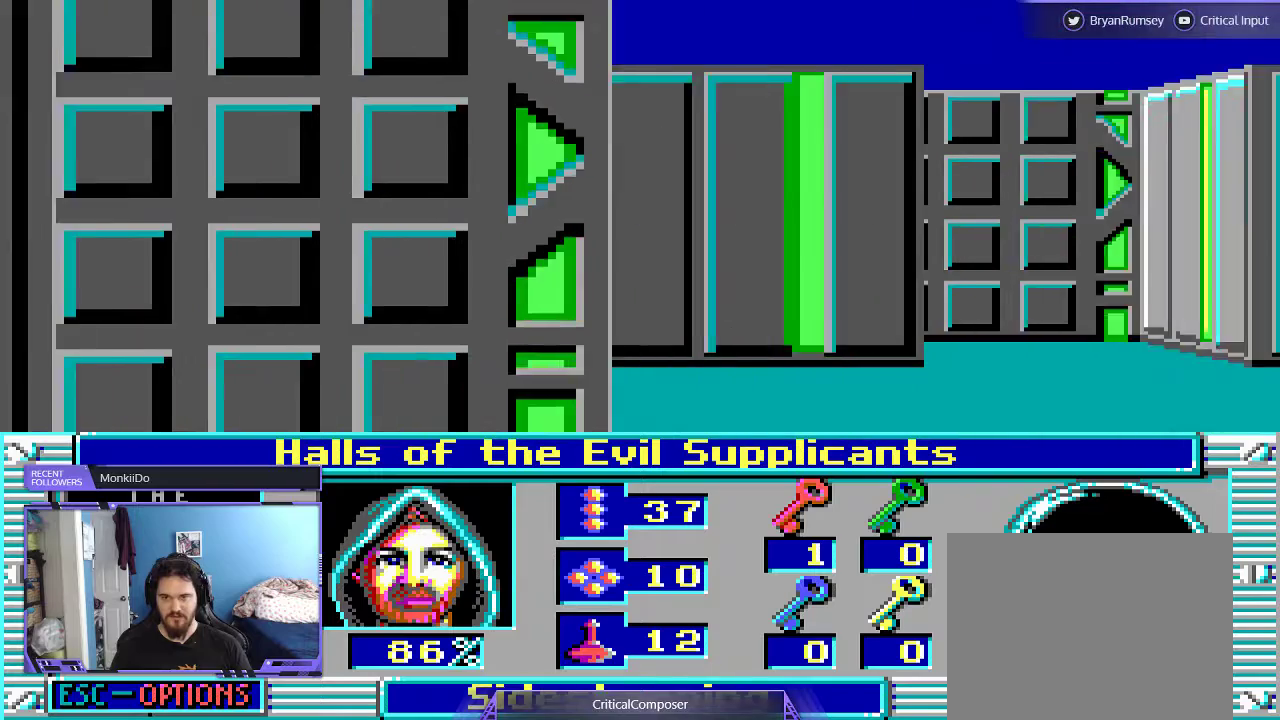
Gameplay with a controller (Xbox layout); each line is a JSON object with the inputs held at the frame after it (dt_ms = milliseconds from this image to that frame). "events" lists button and stick changes between this image and that frame as [ms after this image, input, new state], when the widget could be followed in between. Not read: L1 L3 R1 R3 TOUCHPAD left_stick other_buttons right_stick.
{"dt_ms": 500, "buttons": ["L2"], "events": [[200, "R2", "down"], [367, "R2", "up"], [433, "DPAD_UP", "down"], [500, "DPAD_UP", "up"]]}
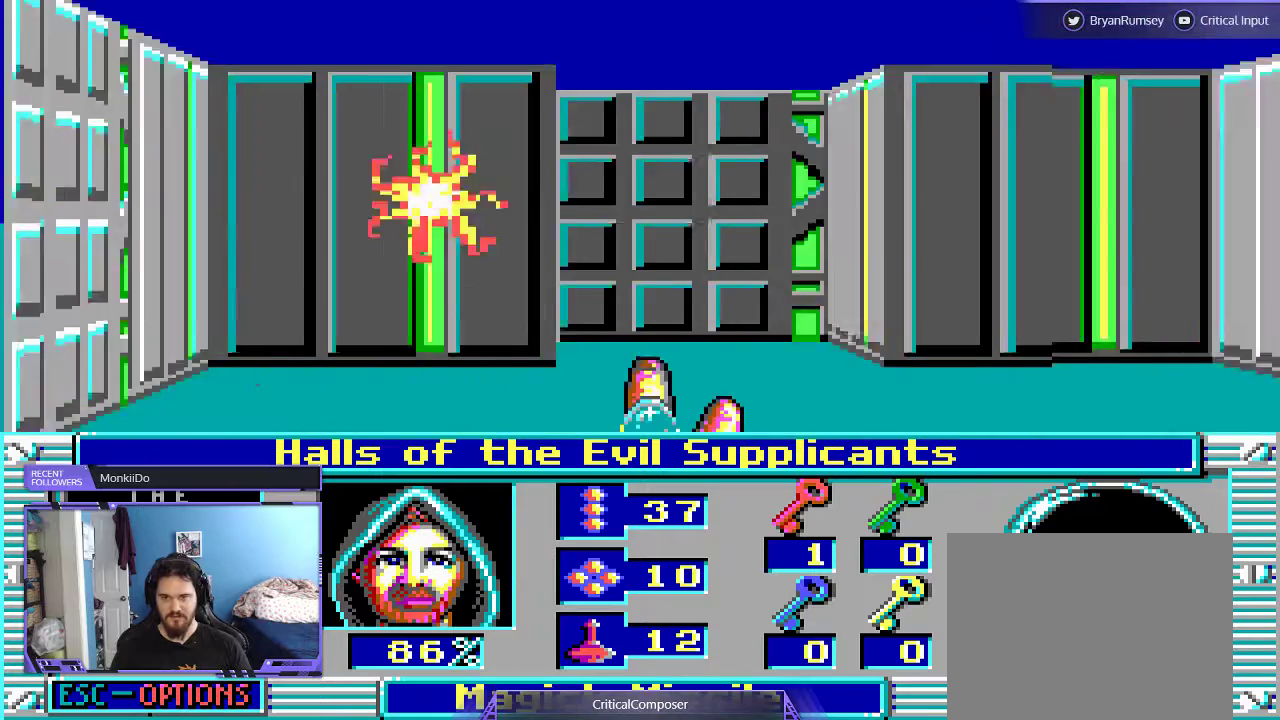
{"dt_ms": 500, "buttons": ["L2", "DPAD_UP"], "events": [[233, "DPAD_UP", "down"]]}
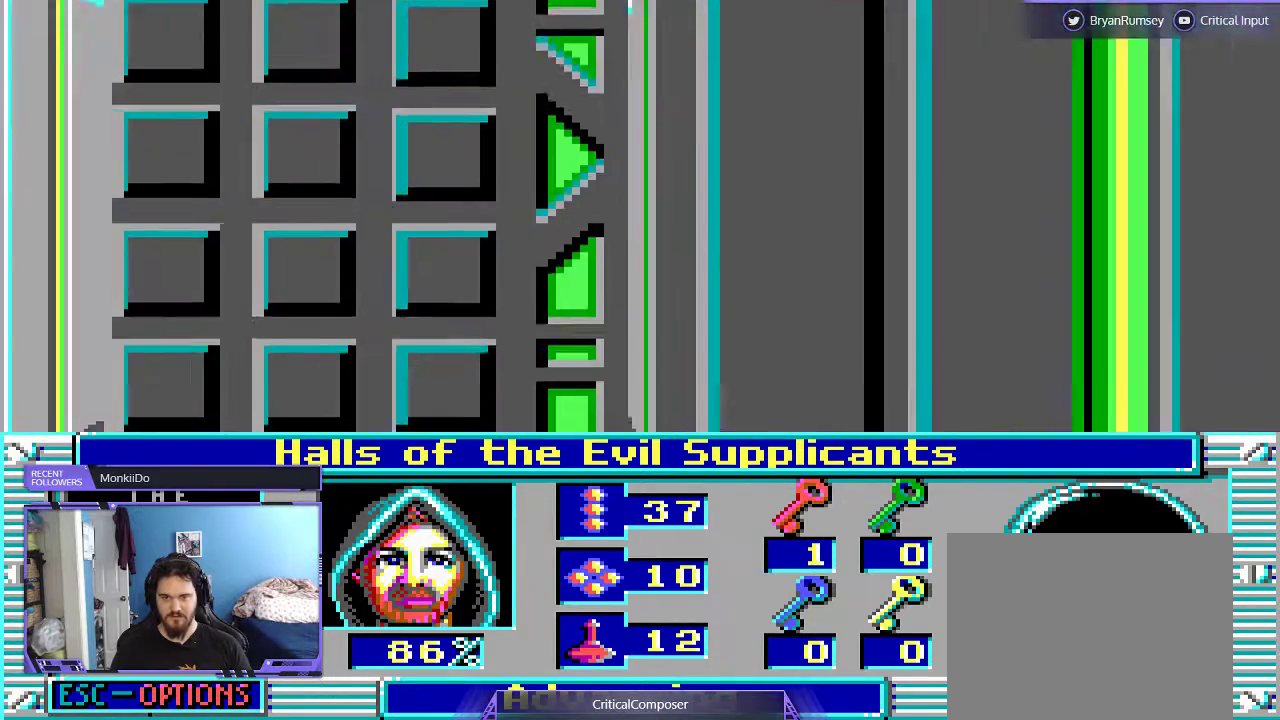
{"dt_ms": 500, "buttons": ["L2", "DPAD_UP"], "events": []}
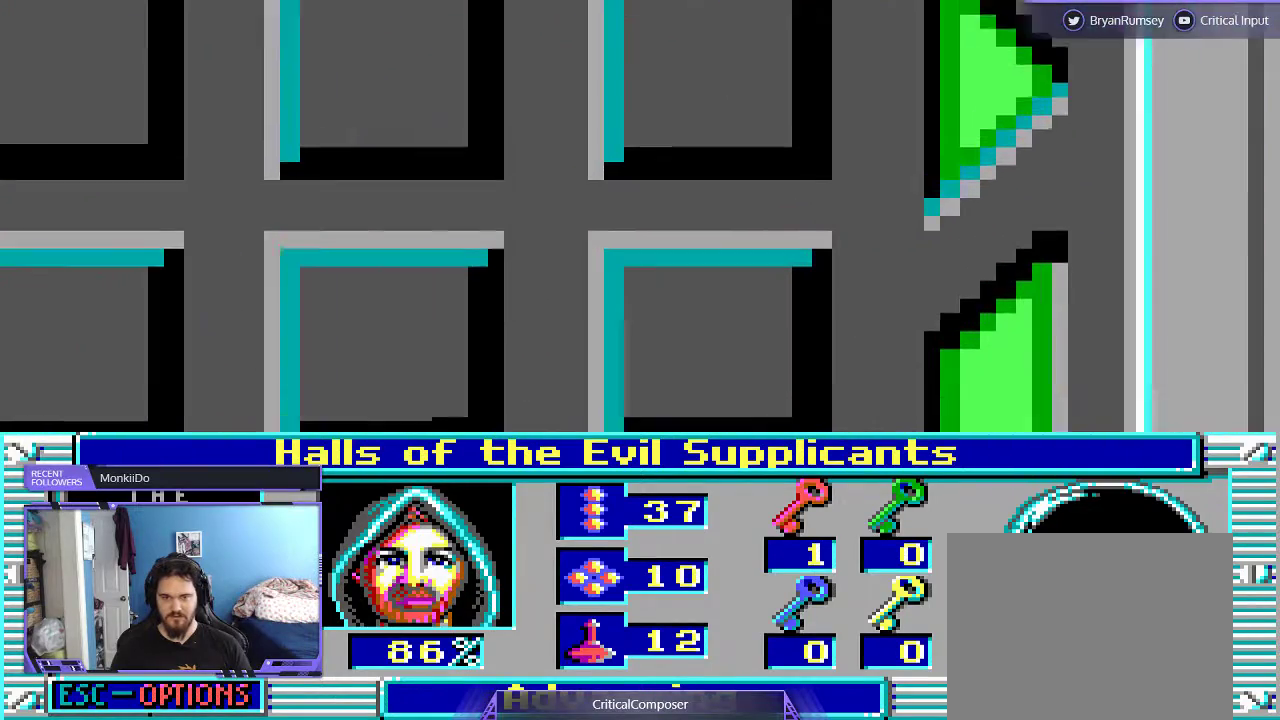
{"dt_ms": 500, "buttons": ["R2"], "events": [[133, "DPAD_UP", "up"], [233, "L2", "up"], [233, "R2", "down"], [367, "R2", "up"], [433, "R2", "down"]]}
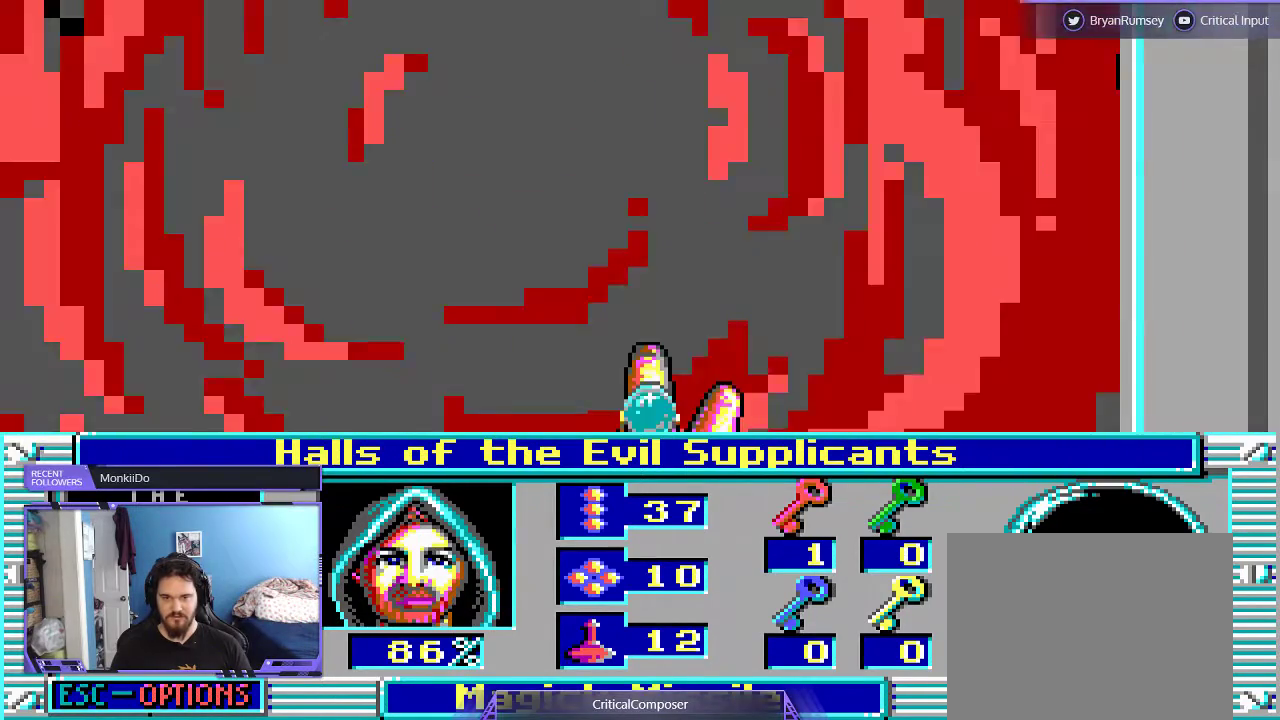
{"dt_ms": 500, "buttons": [], "events": [[67, "R2", "up"], [200, "R2", "down"], [300, "R2", "up"]]}
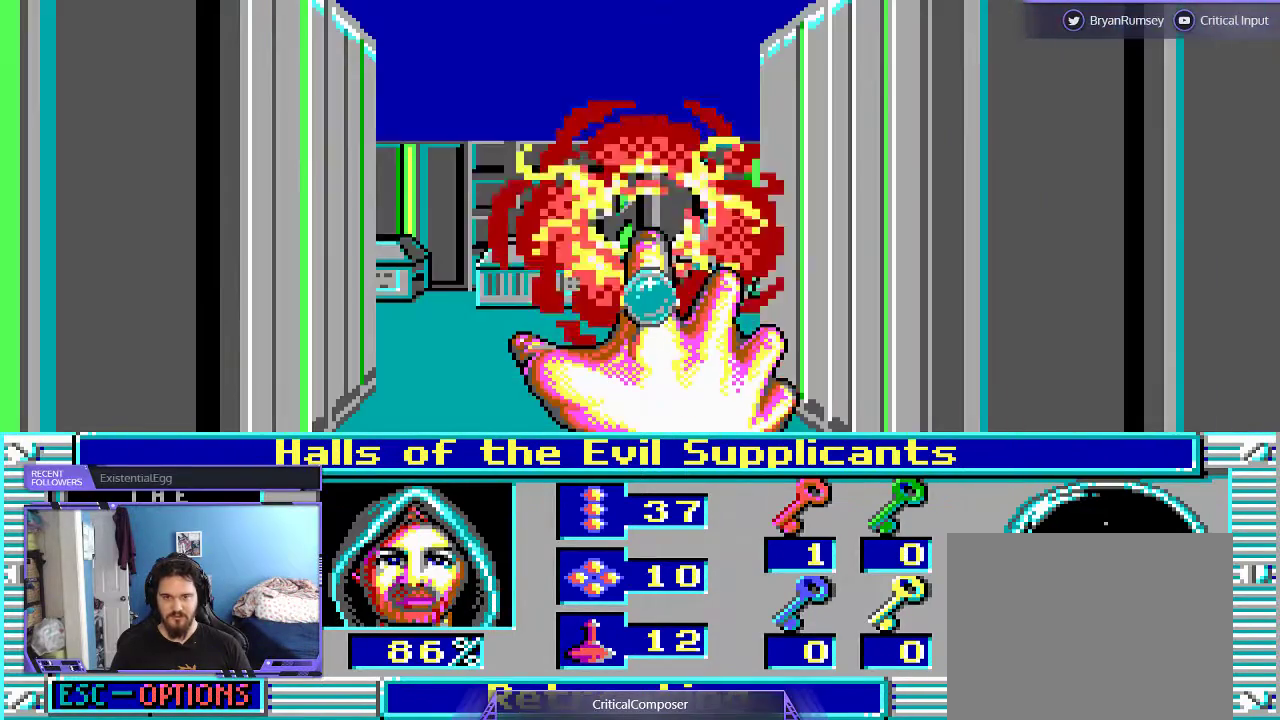
{"dt_ms": 500, "buttons": [], "events": []}
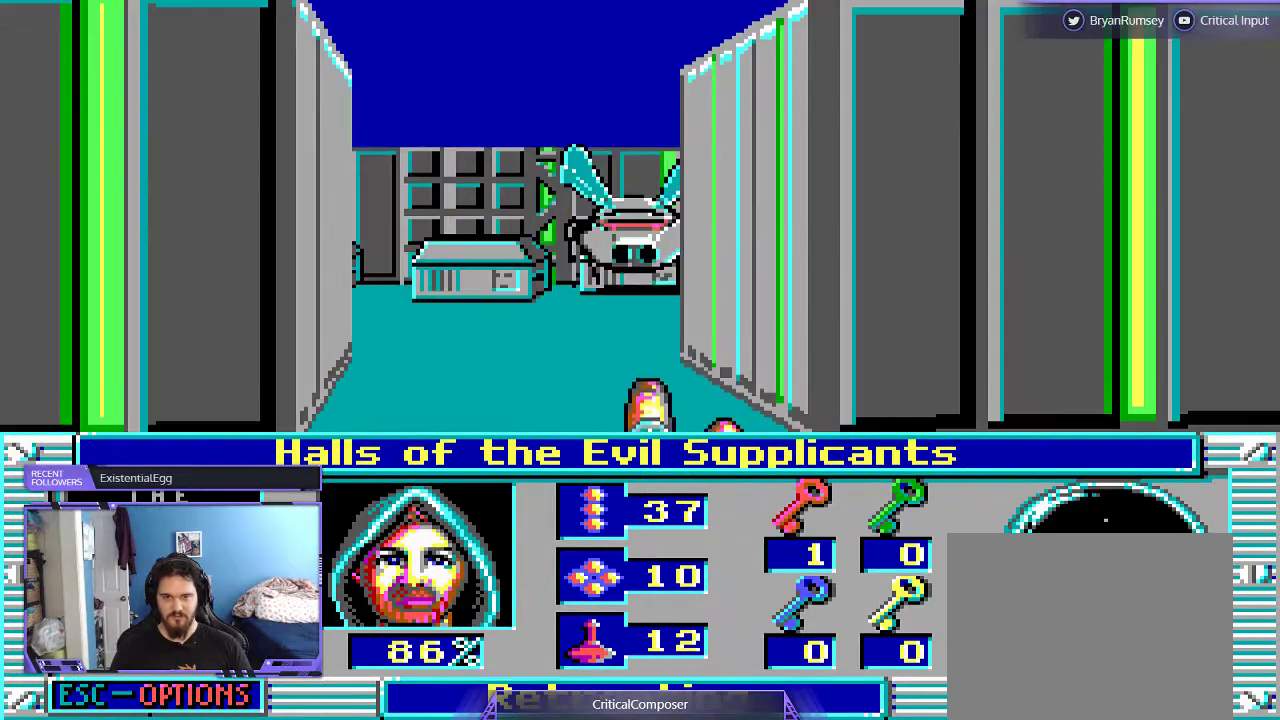
{"dt_ms": 500, "buttons": [], "events": [[100, "R2", "down"], [200, "R2", "up"], [400, "R2", "down"], [467, "R2", "up"]]}
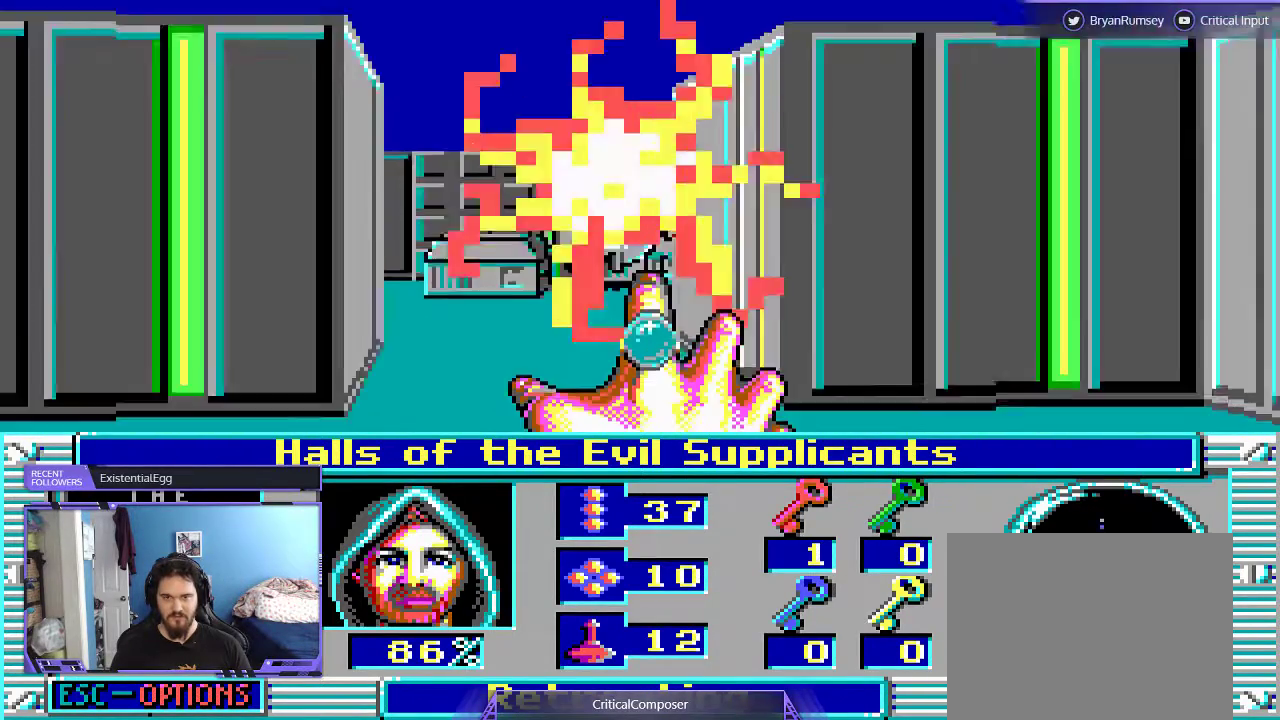
{"dt_ms": 500, "buttons": ["L2"], "events": [[200, "L2", "down"]]}
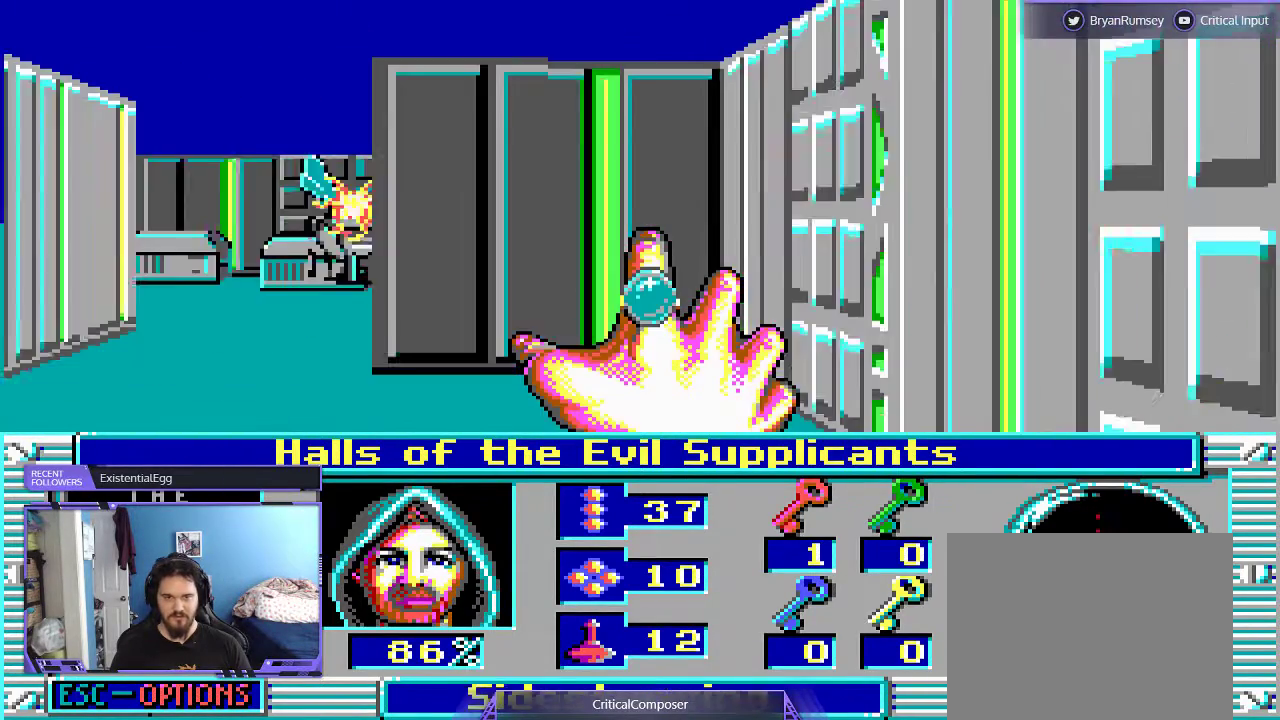
{"dt_ms": 500, "buttons": ["L2"], "events": []}
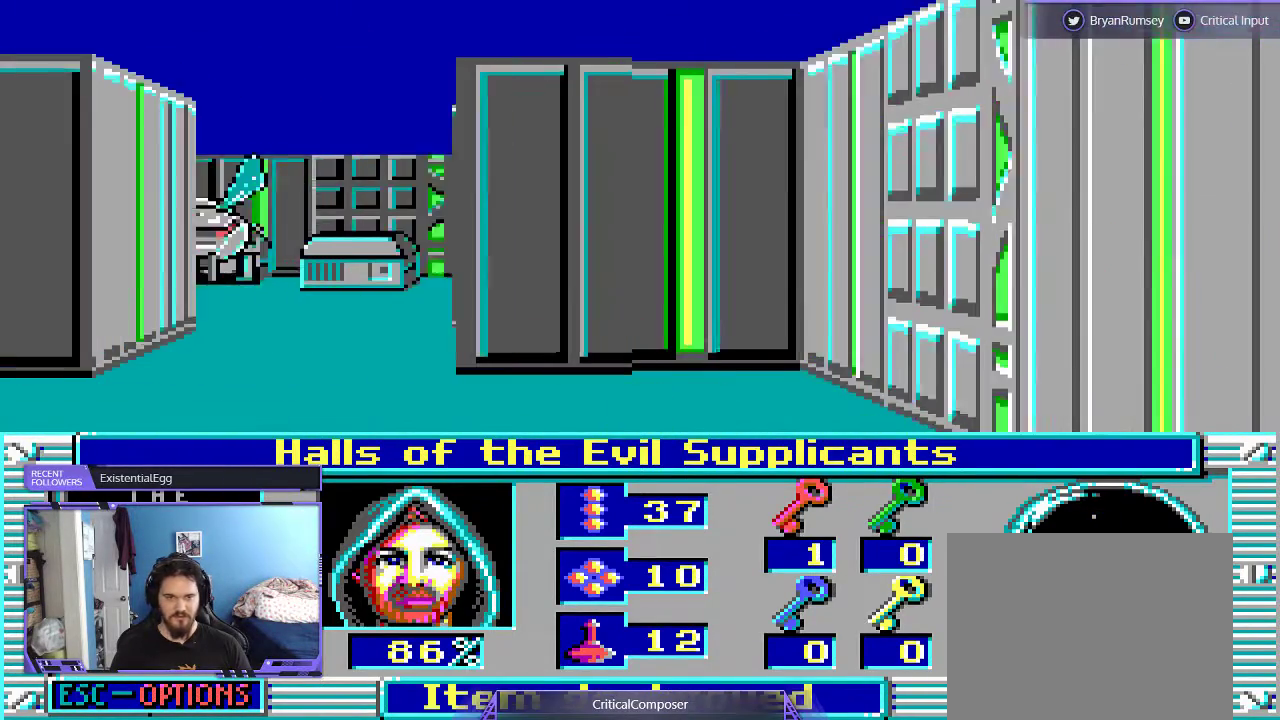
{"dt_ms": 500, "buttons": ["L2"], "events": []}
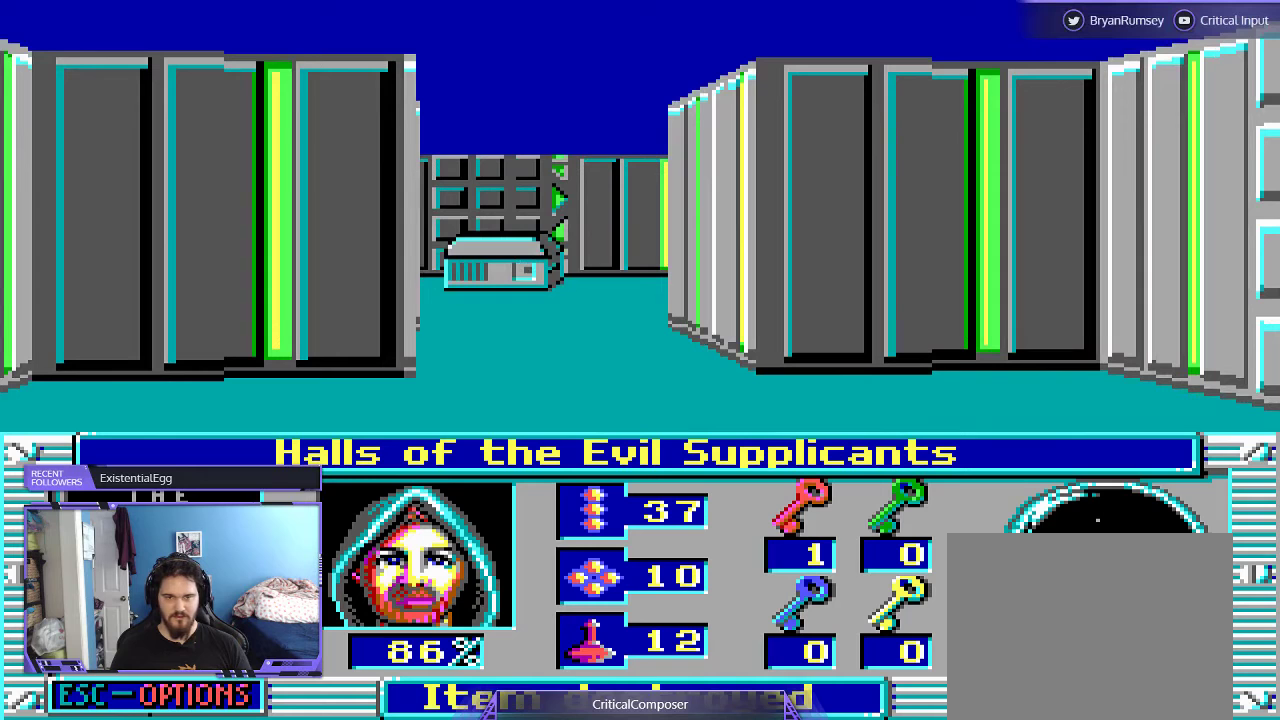
{"dt_ms": 500, "buttons": ["L2"], "events": []}
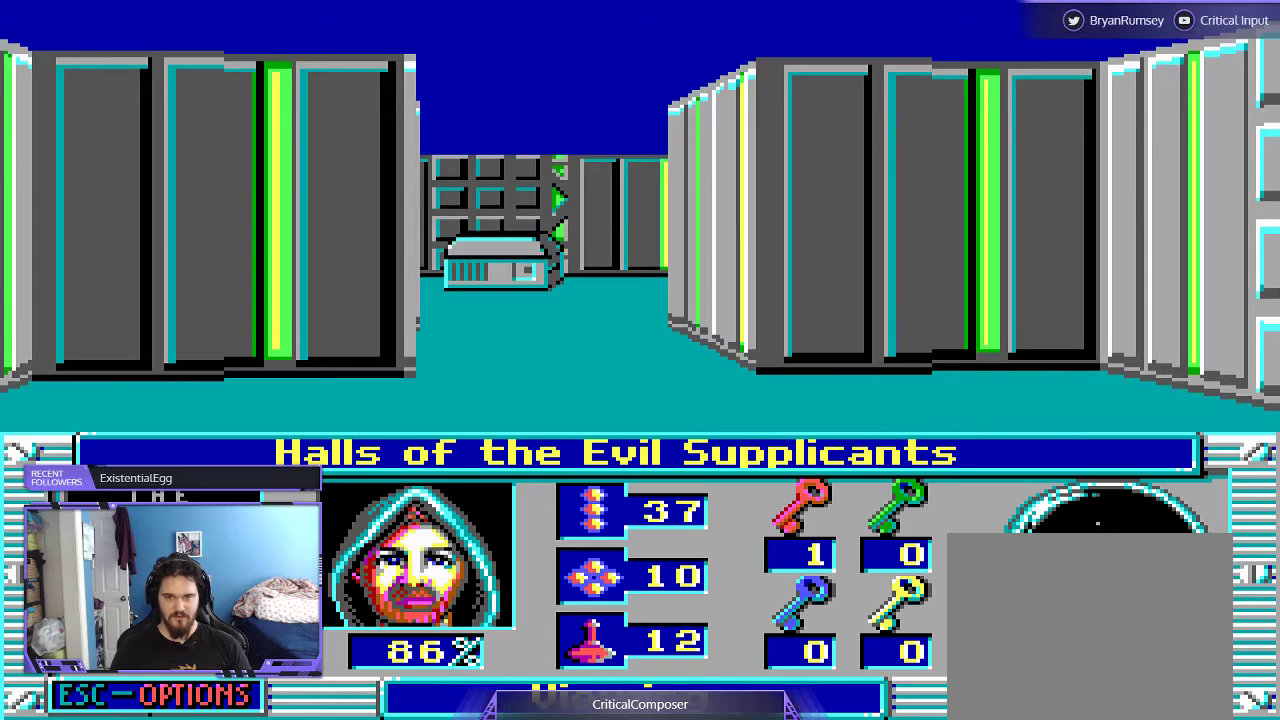
{"dt_ms": 500, "buttons": ["L2"], "events": []}
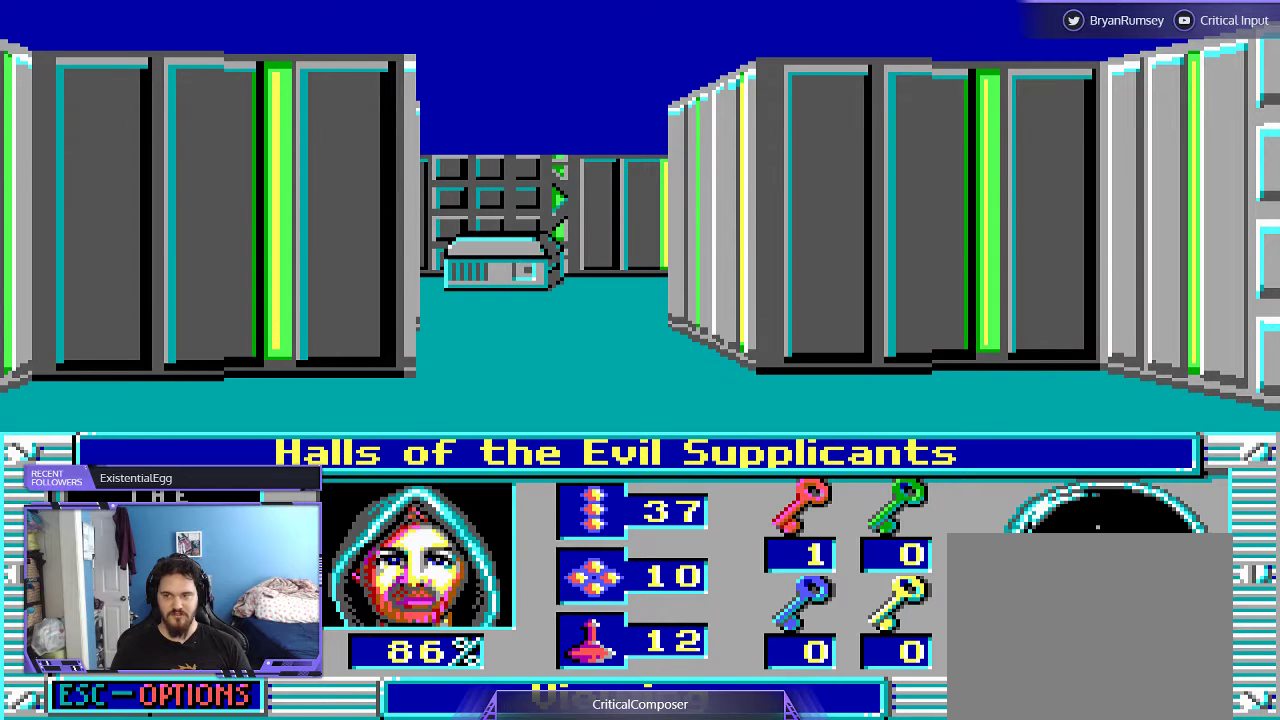
{"dt_ms": 500, "buttons": ["L2"], "events": []}
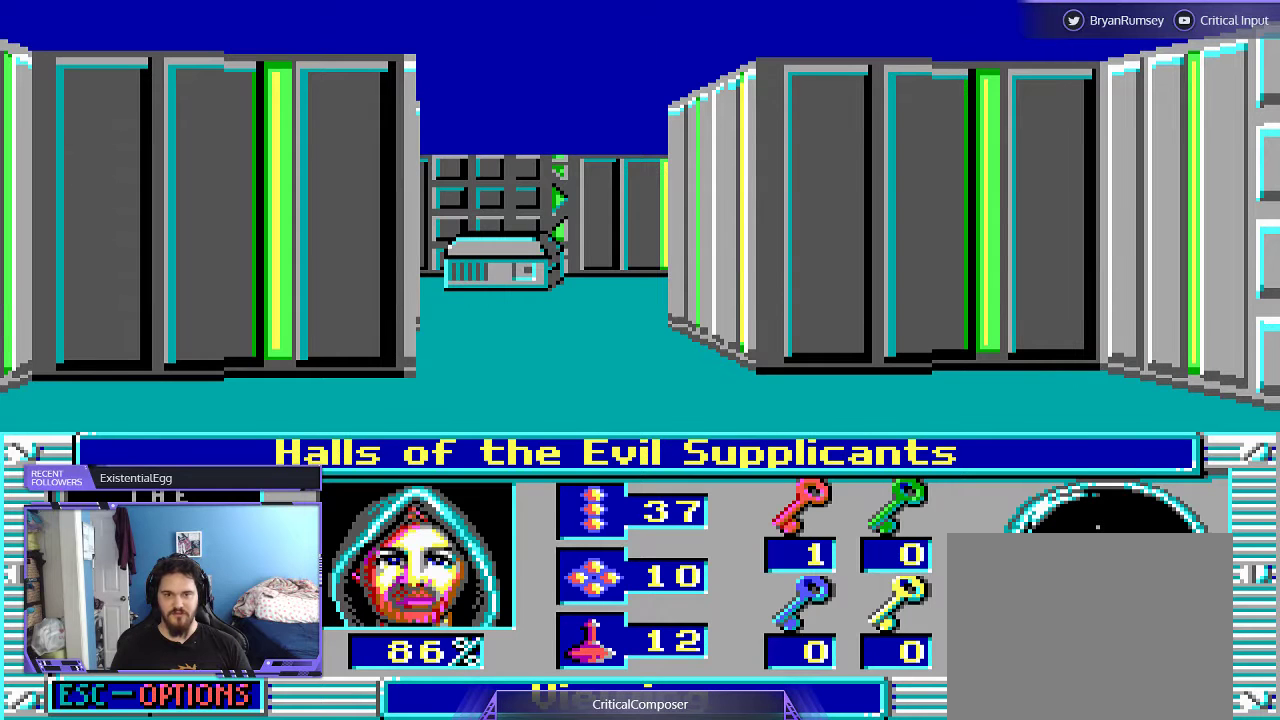
{"dt_ms": 500, "buttons": ["L2"], "events": []}
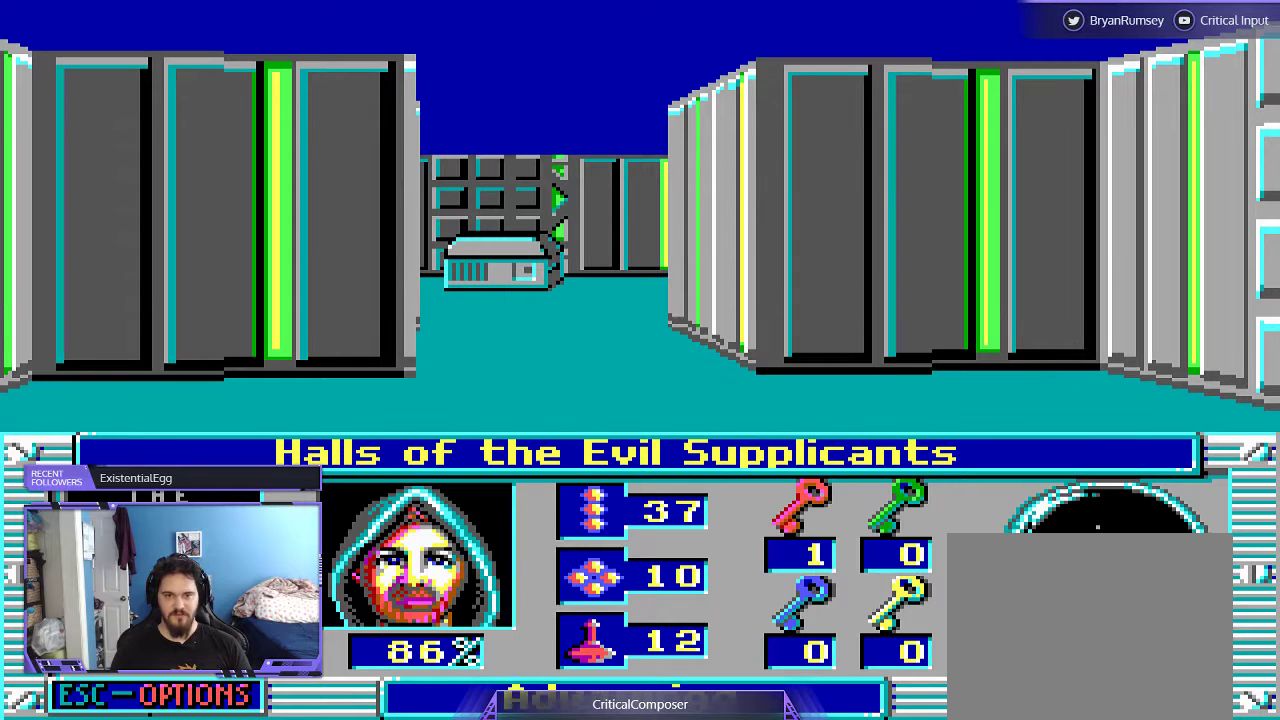
{"dt_ms": 500, "buttons": [], "events": [[467, "L2", "up"]]}
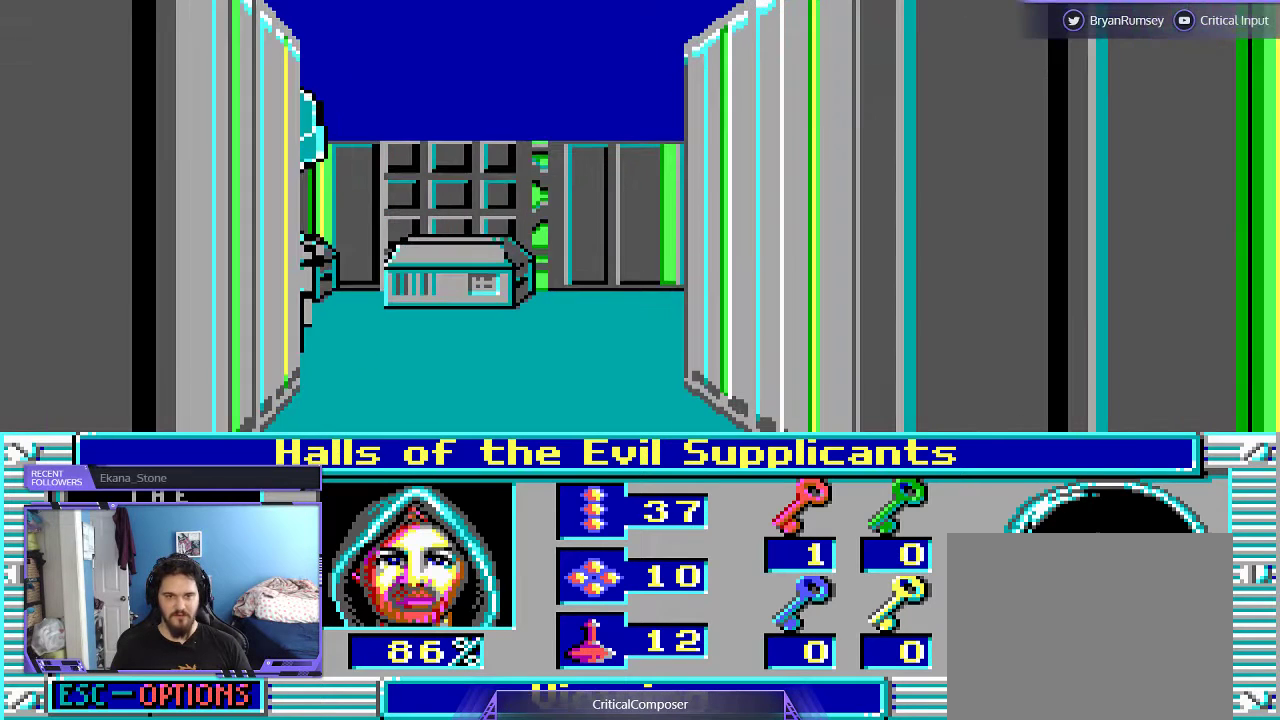
{"dt_ms": 500, "buttons": [], "events": []}
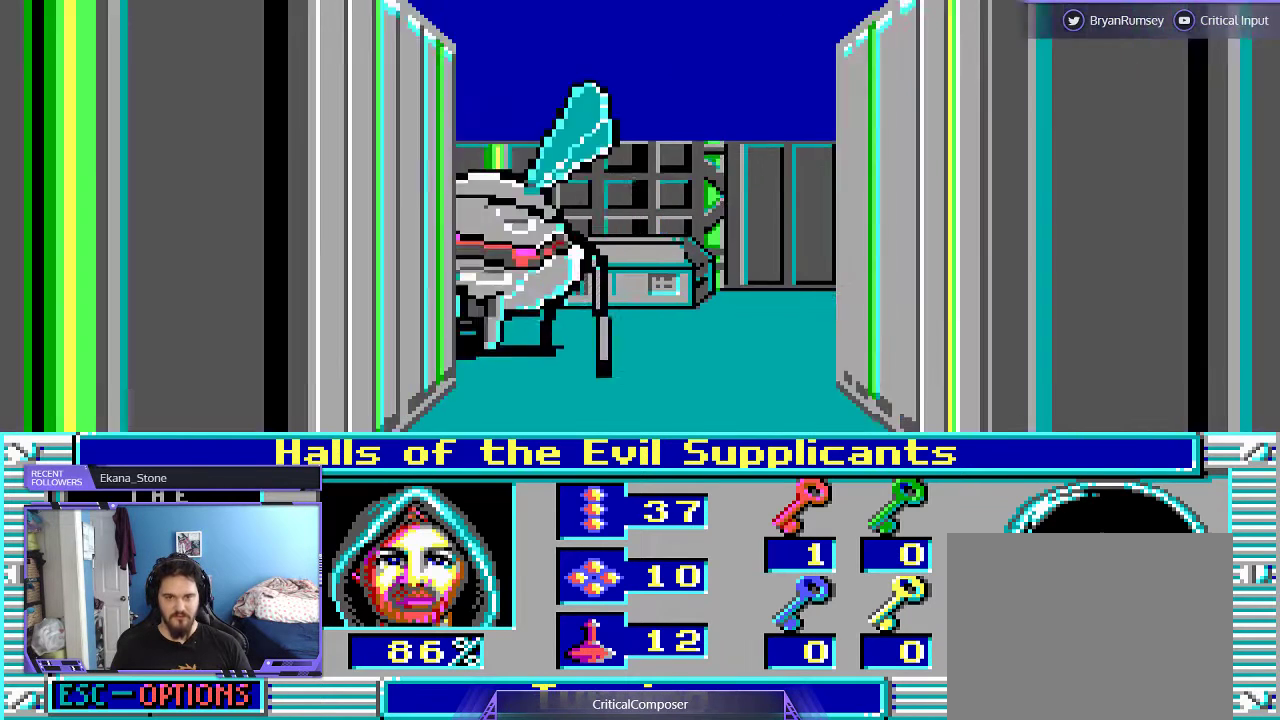
{"dt_ms": 500, "buttons": [], "events": [[233, "DPAD_RIGHT", "down"], [367, "DPAD_RIGHT", "up"], [367, "R2", "down"], [467, "R2", "up"]]}
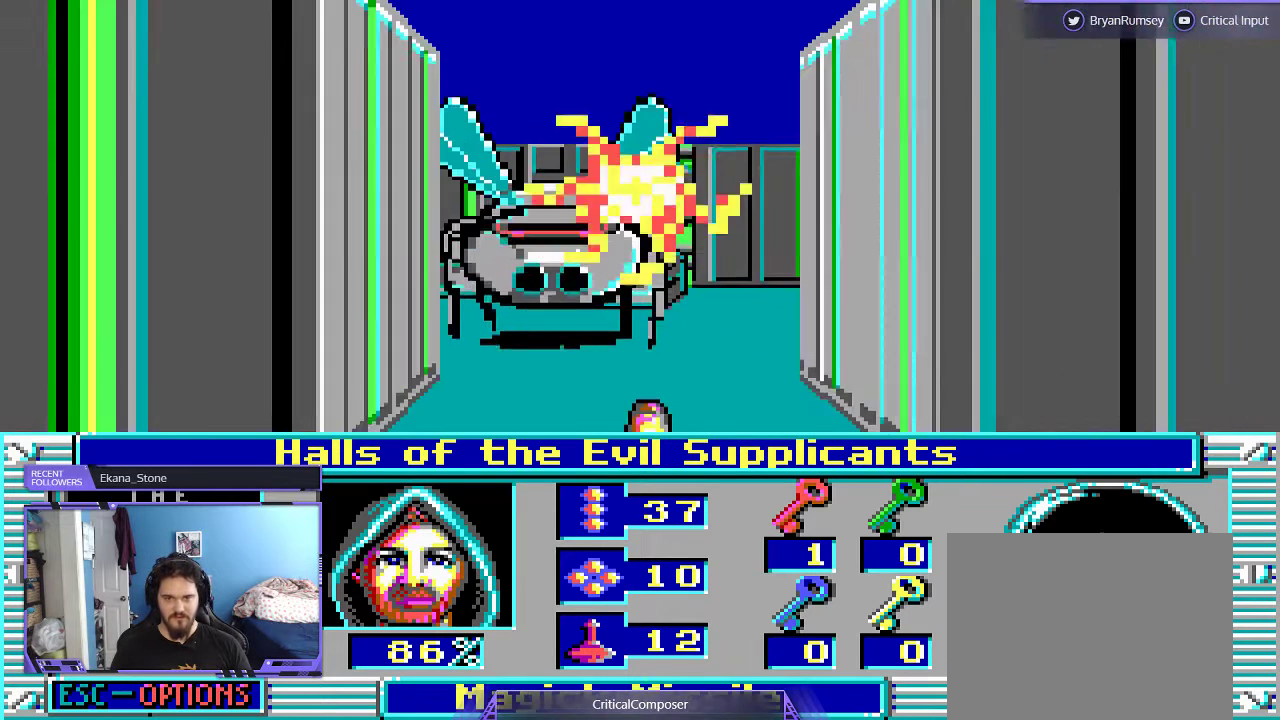
{"dt_ms": 500, "buttons": ["L2"], "events": [[133, "L2", "down"]]}
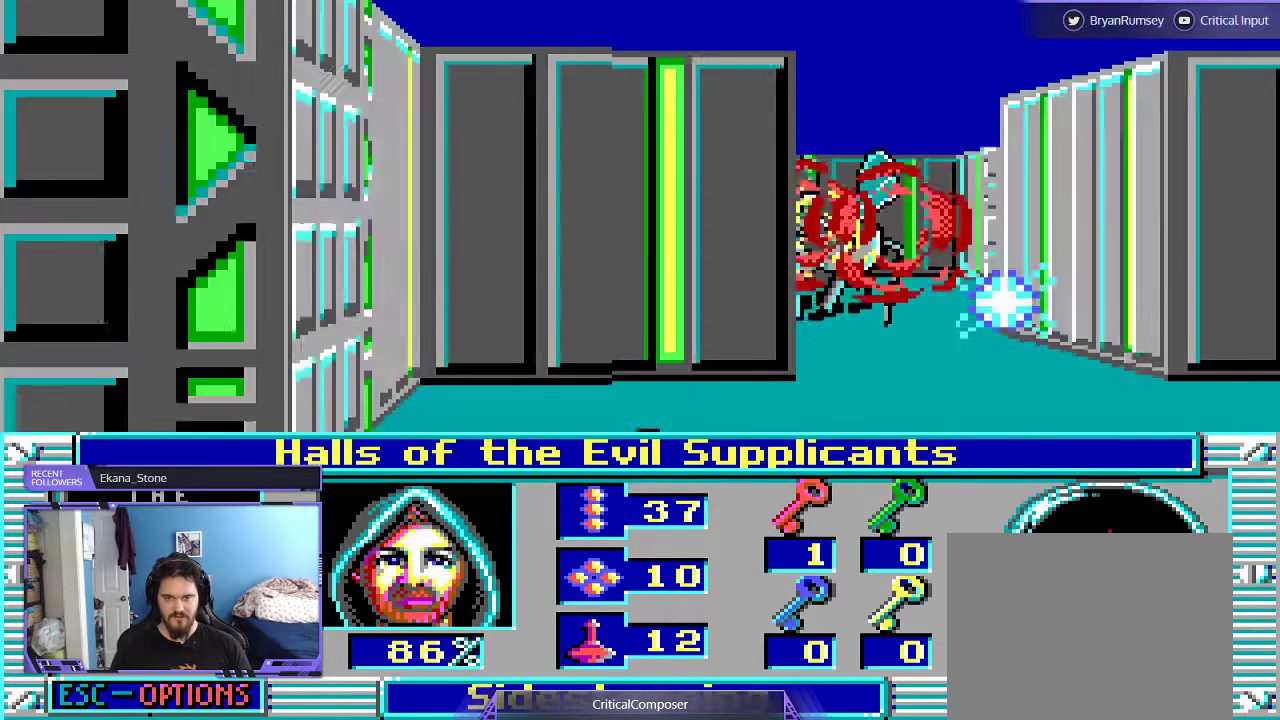
{"dt_ms": 1000, "buttons": []}
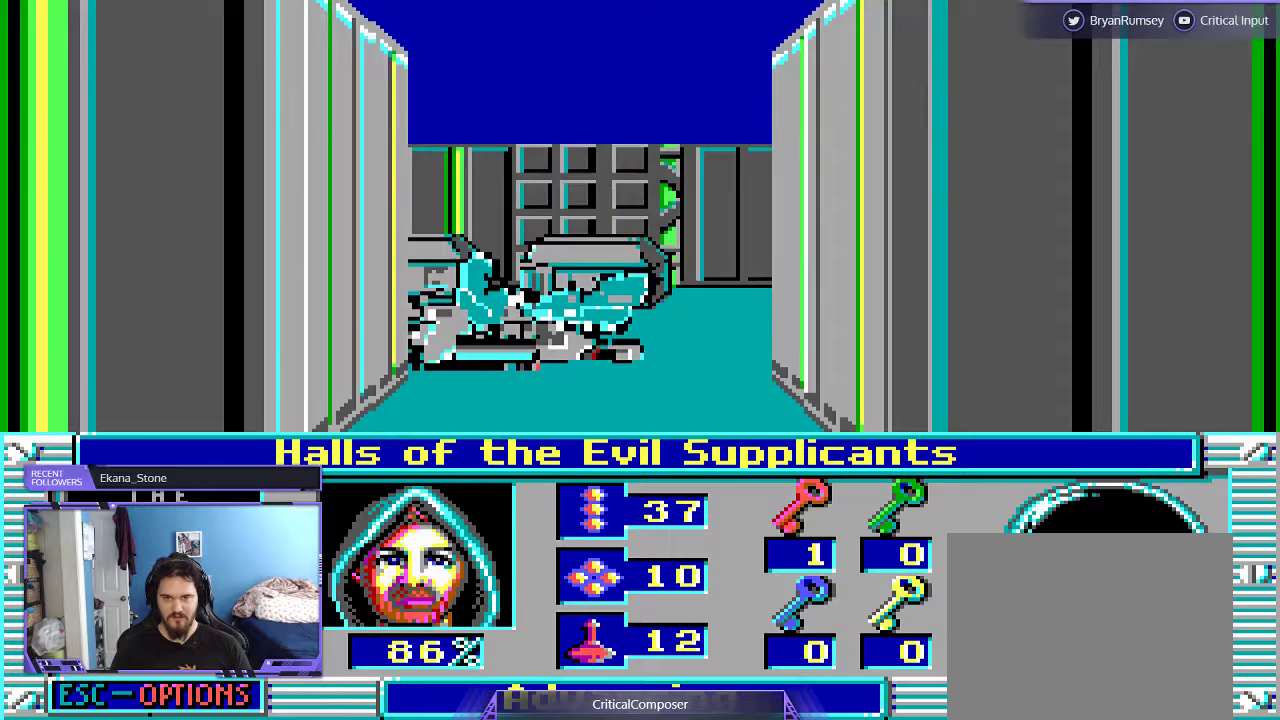
{"dt_ms": 500, "buttons": [], "events": []}
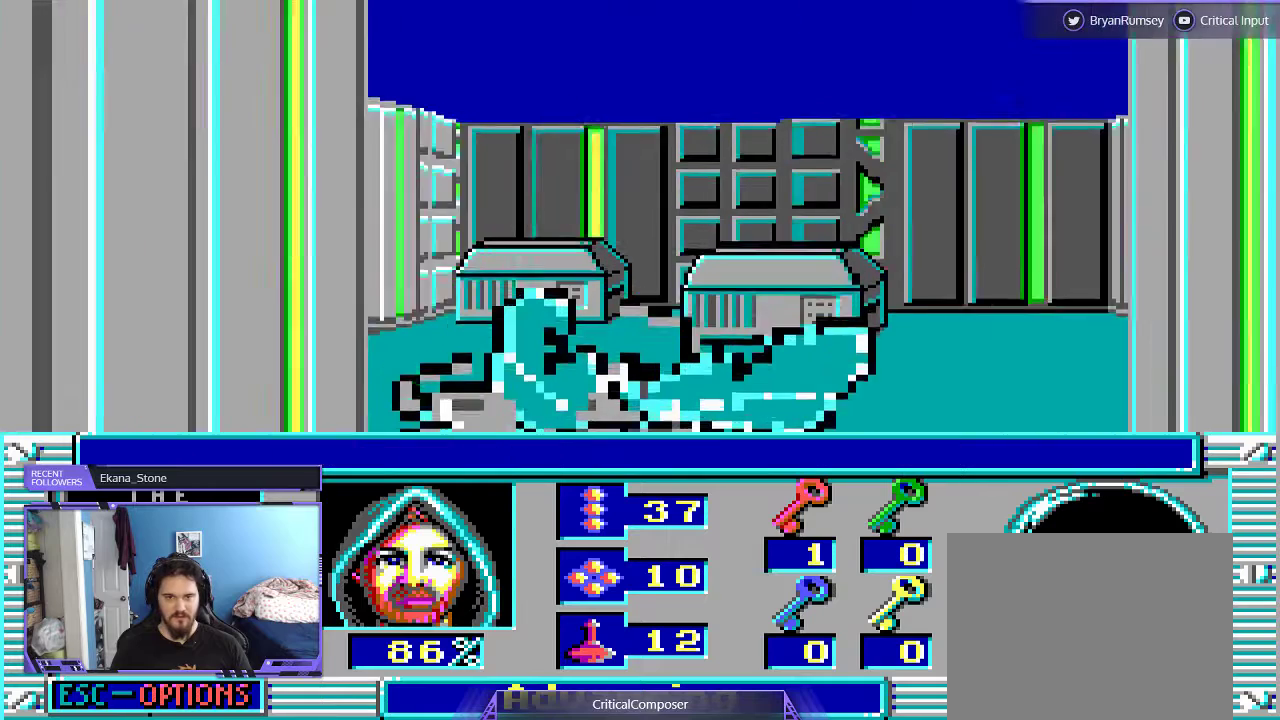
{"dt_ms": 500, "buttons": ["DPAD_UP"], "events": [[400, "DPAD_UP", "down"]]}
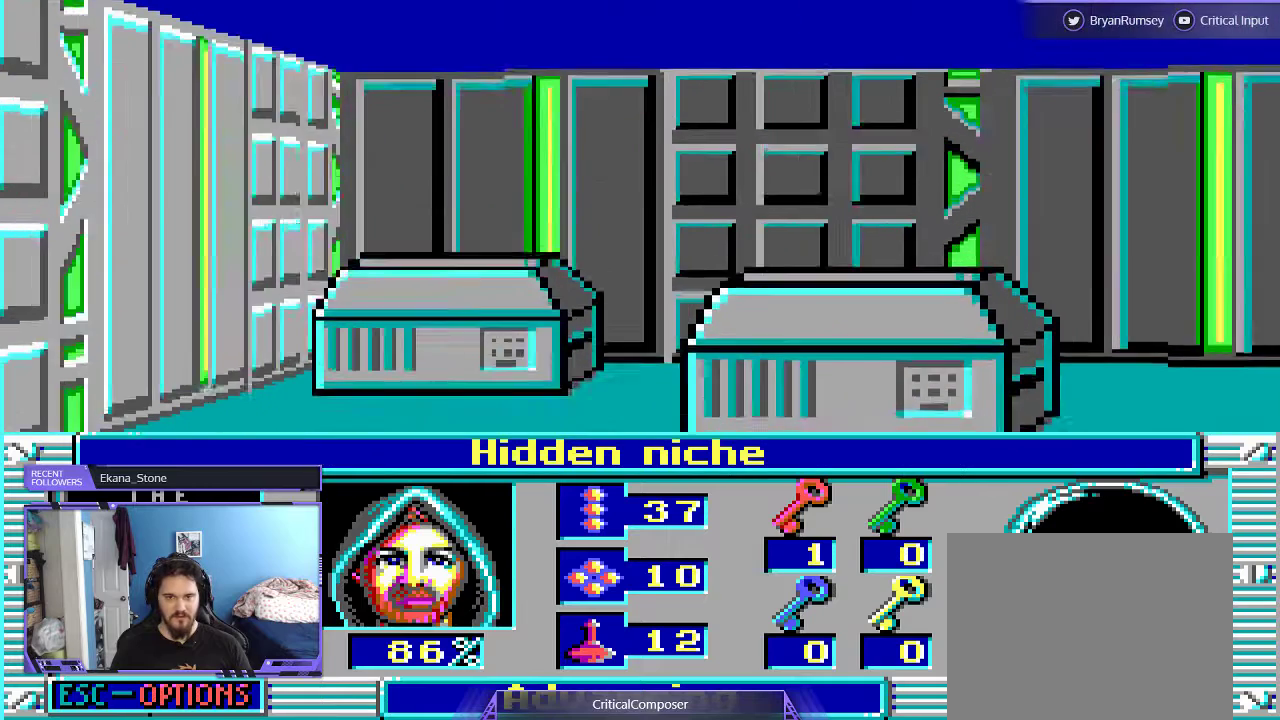
{"dt_ms": 500, "buttons": []}
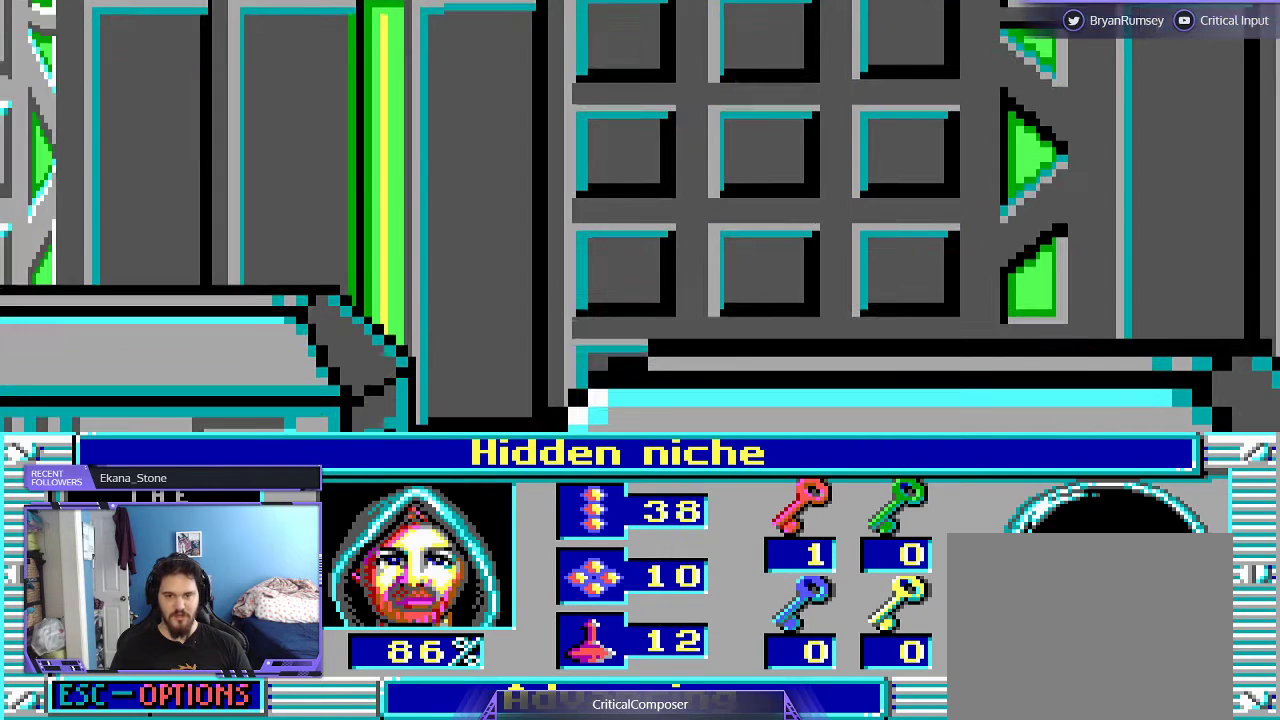
{"dt_ms": 500, "buttons": [], "events": []}
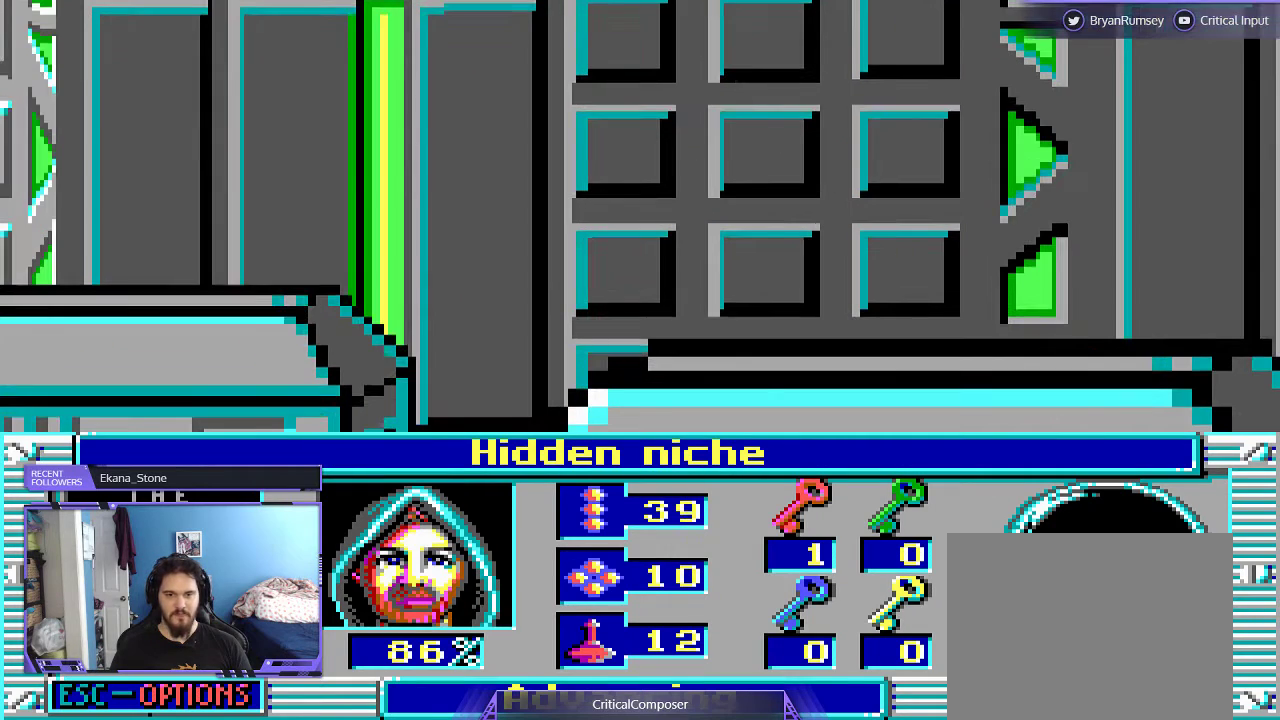
{"dt_ms": 500, "buttons": [], "events": []}
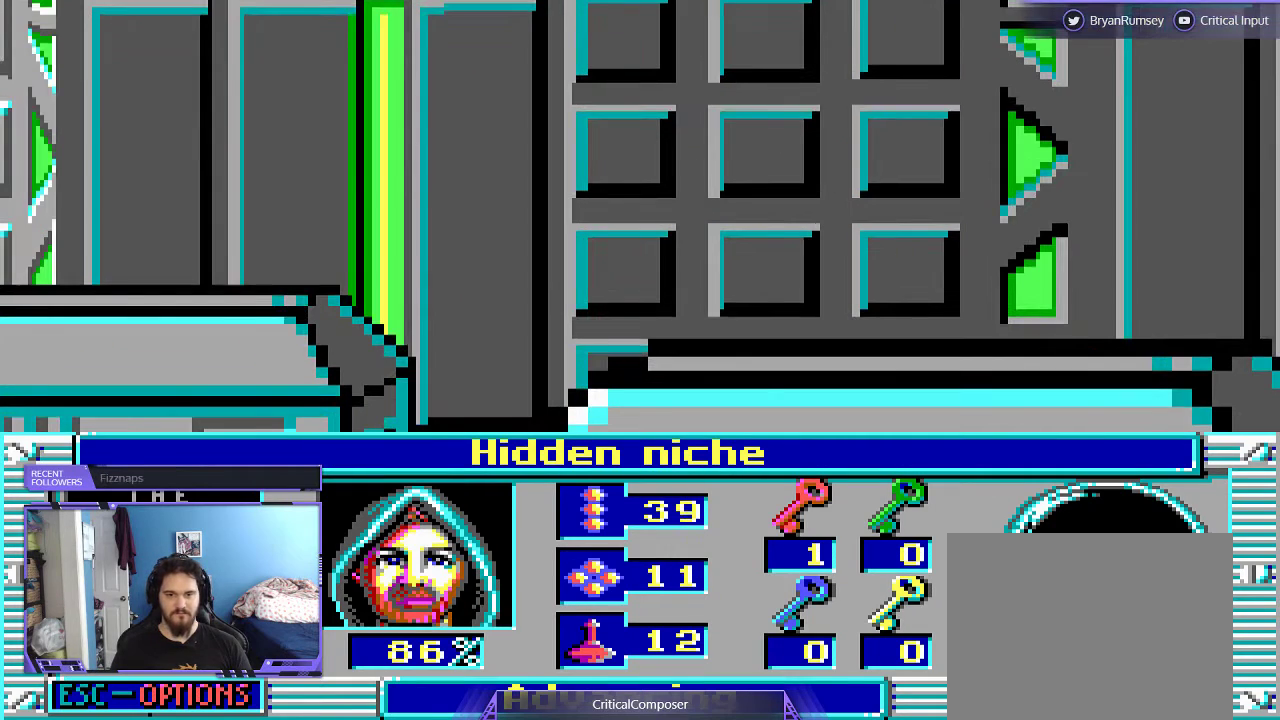
{"dt_ms": 500, "buttons": [], "events": []}
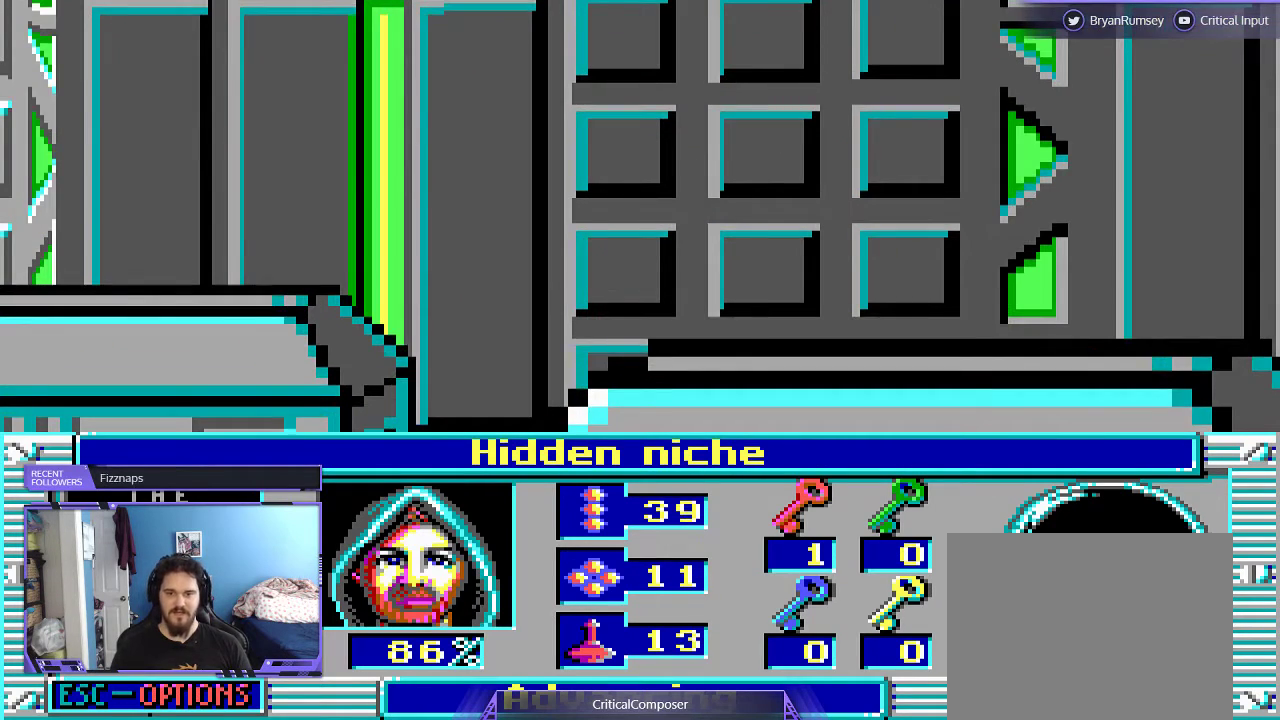
{"dt_ms": 500, "buttons": [], "events": []}
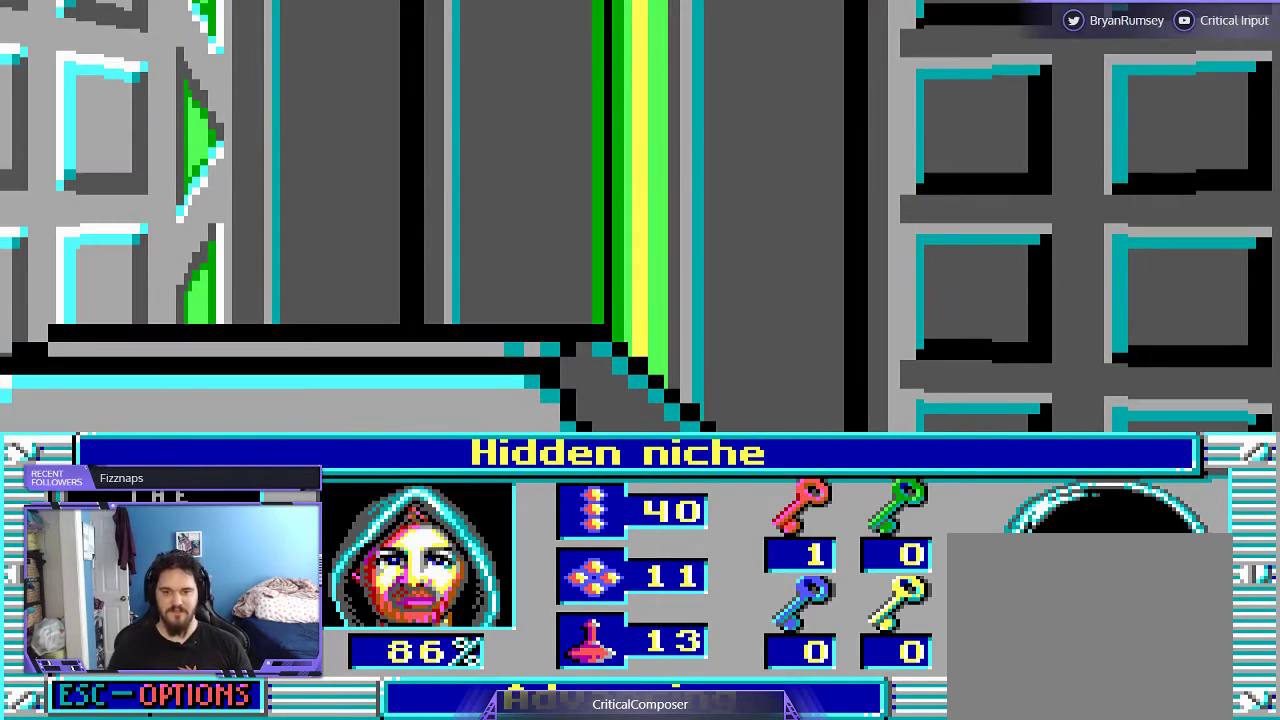
{"dt_ms": 500, "buttons": [], "events": []}
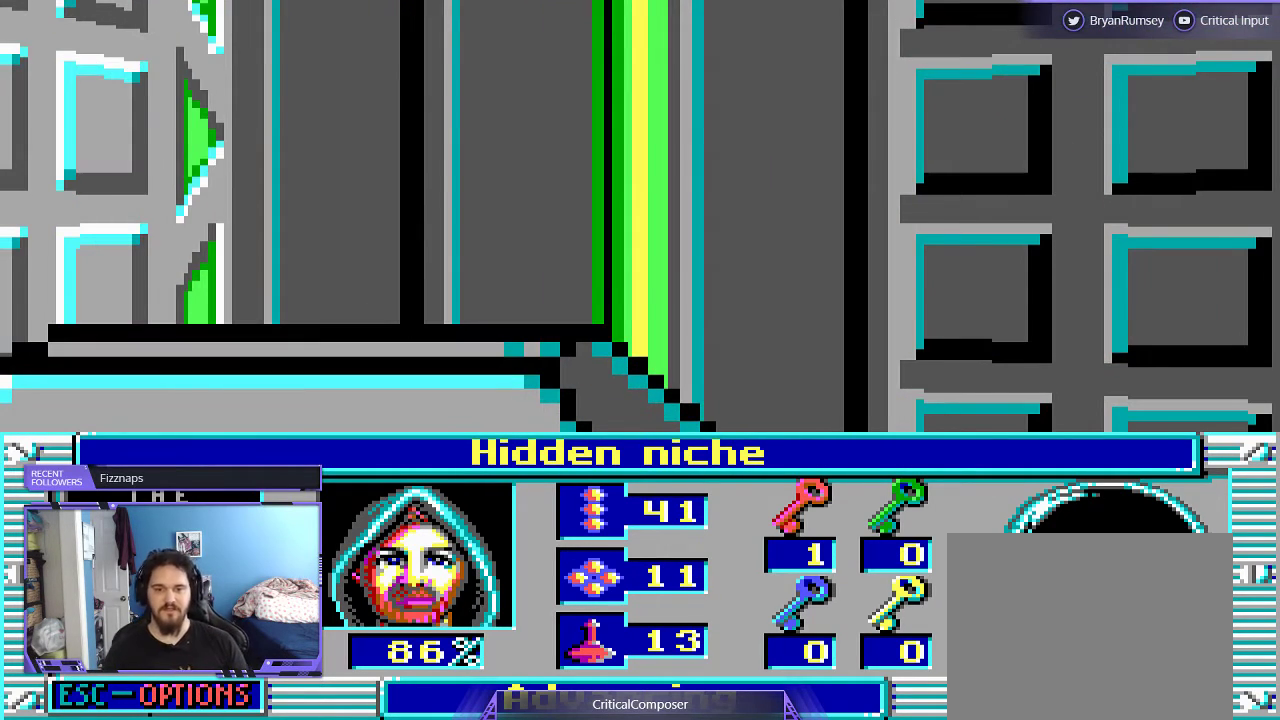
{"dt_ms": 500, "buttons": [], "events": []}